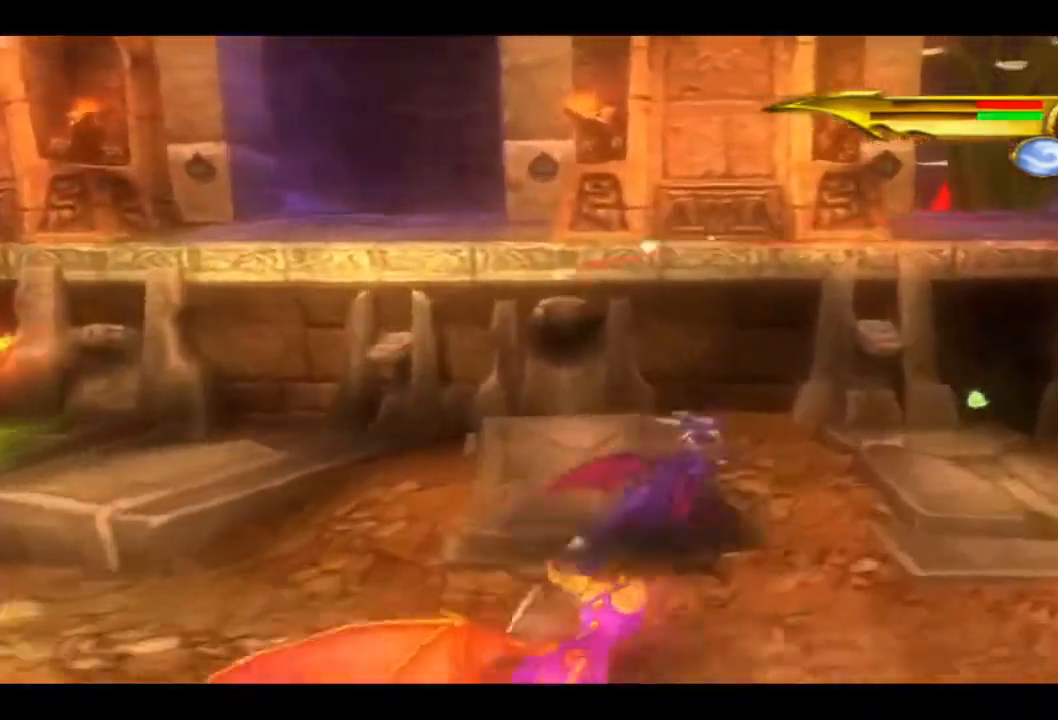
Gameplay with a controller (PlayStation layout); each line is a JSON object with the inputs held at the frame after it. "events" lists button and stick changes between this image and that frame as [ms after this image, input, new state], when the widget could be followed in between. Not read: R1.
{"buttons": [], "left_stick": "right", "right_stick": "center", "events": [[100, "L1", "up"], [433, "left_stick", "right"]]}
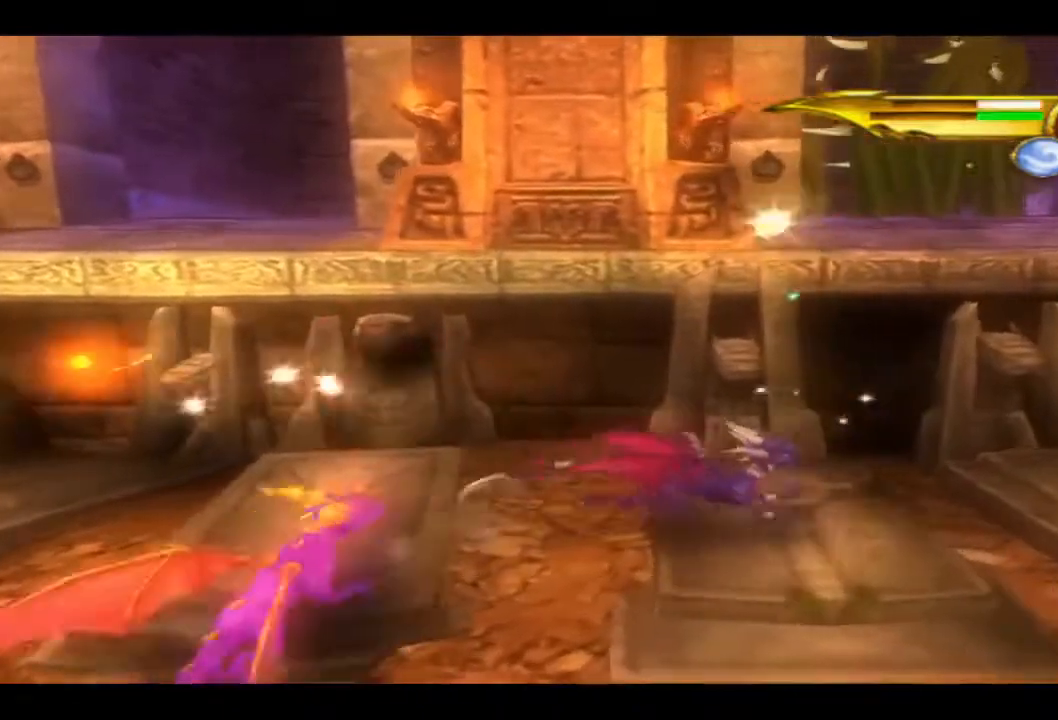
{"buttons": [], "left_stick": "down-right", "right_stick": "center", "events": [[67, "left_stick", "down-right"]]}
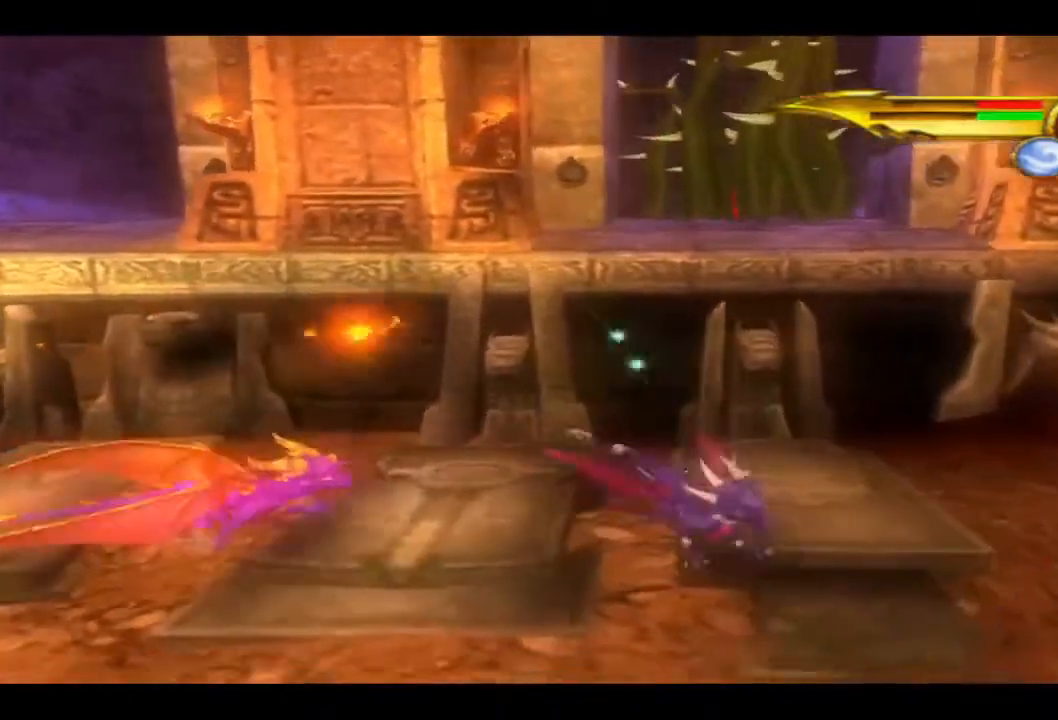
{"buttons": [], "left_stick": "down-right", "right_stick": "center", "events": []}
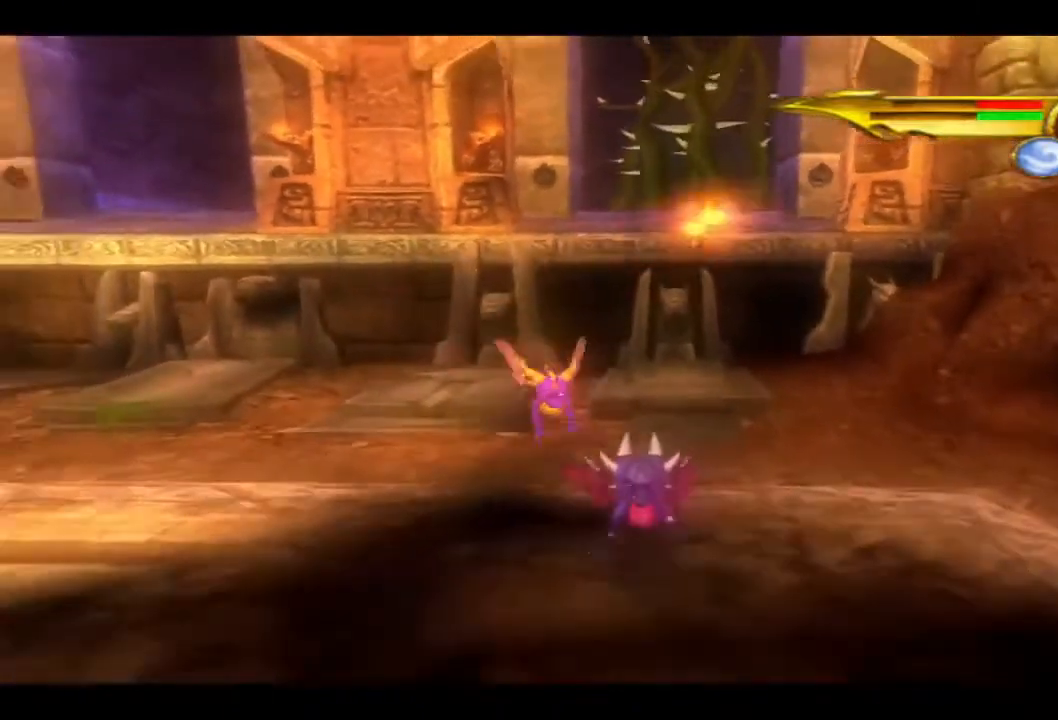
{"buttons": [], "left_stick": "down-right", "right_stick": "center", "events": [[200, "SQUARE", "down"], [400, "SQUARE", "up"]]}
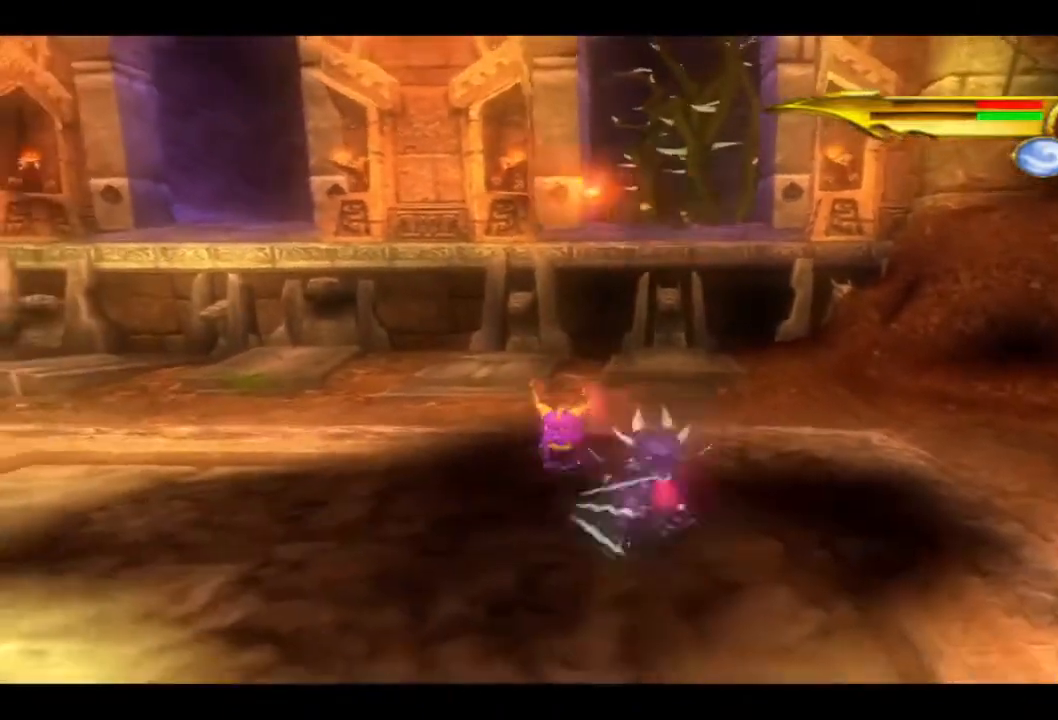
{"buttons": [], "left_stick": "down-left", "right_stick": "center", "events": [[67, "left_stick", "down-left"]]}
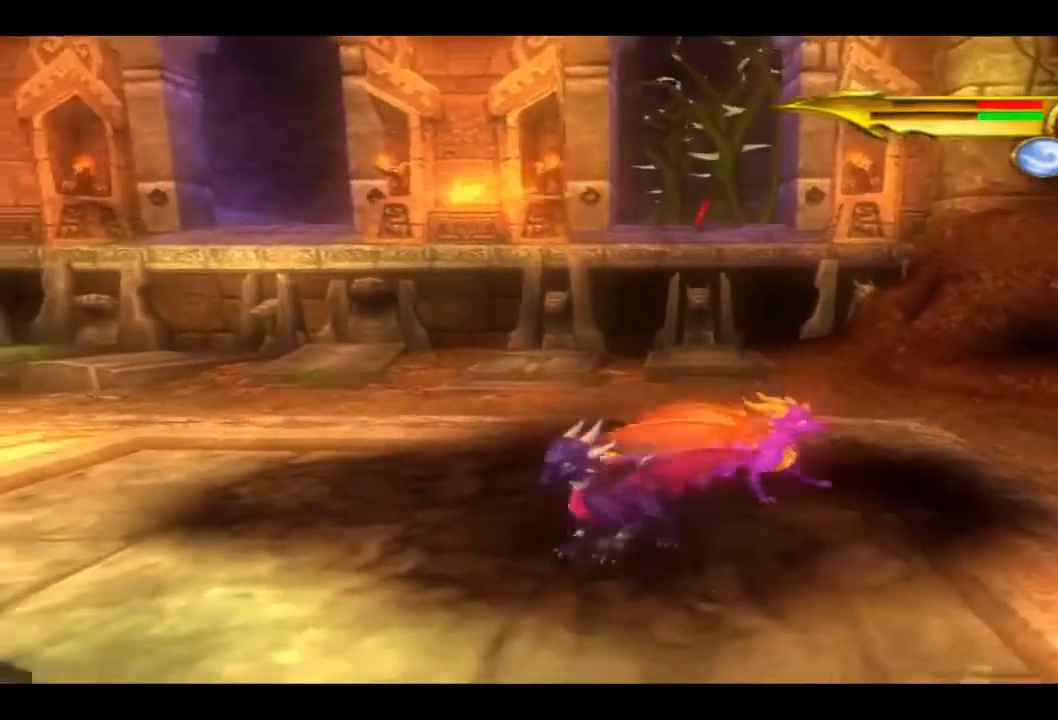
{"buttons": ["SQUARE"], "left_stick": "down-left", "right_stick": "center", "events": [[500, "SQUARE", "down"]]}
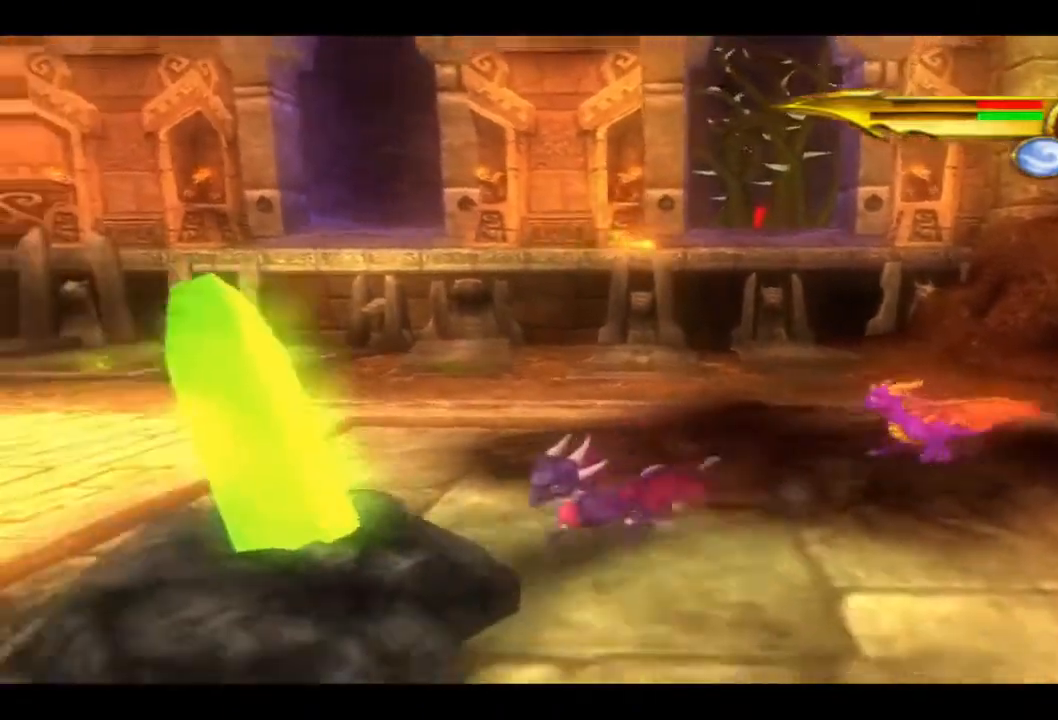
{"buttons": ["SQUARE"], "left_stick": "center", "right_stick": "center", "events": [[167, "SQUARE", "up"], [233, "SQUARE", "down"], [233, "left_stick", "left"], [400, "SQUARE", "up"], [467, "SQUARE", "down"], [467, "left_stick", "center"]]}
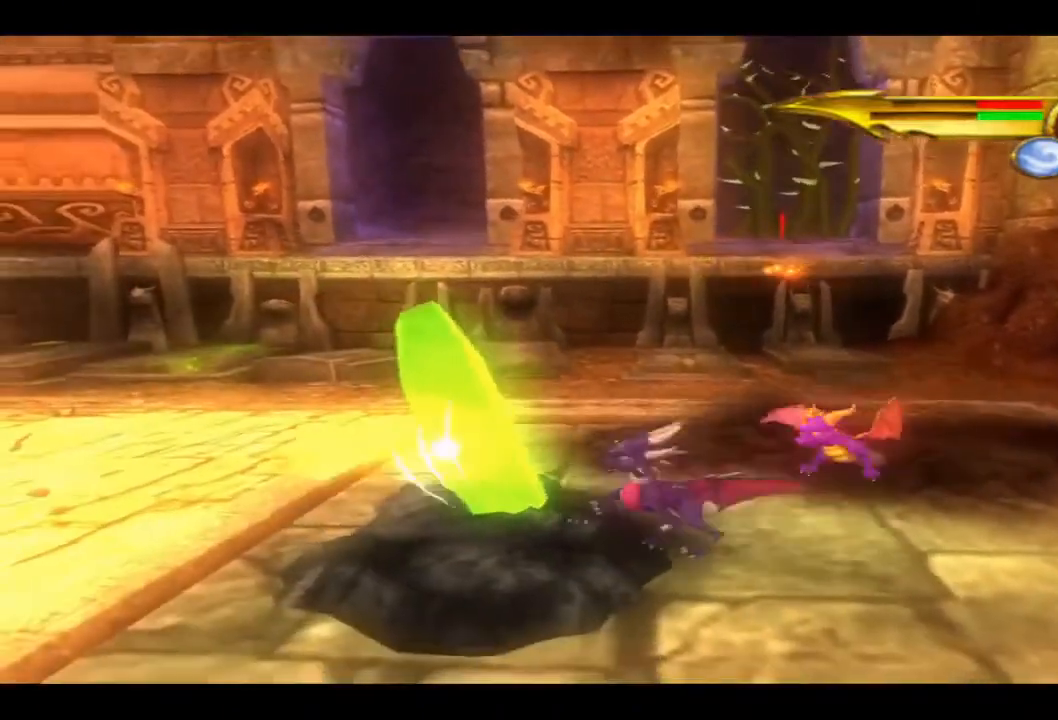
{"buttons": ["SQUARE"], "left_stick": "left", "right_stick": "center", "events": [[100, "SQUARE", "up"], [200, "SQUARE", "down"], [333, "SQUARE", "up"], [400, "SQUARE", "down"], [433, "left_stick", "left"]]}
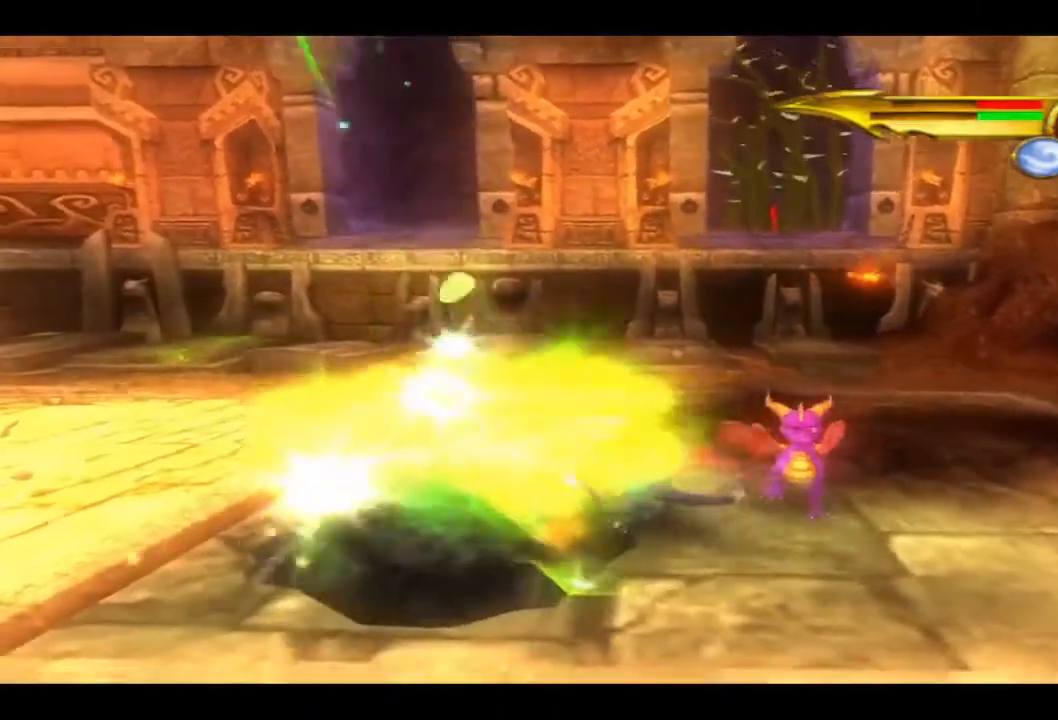
{"buttons": ["SQUARE"], "left_stick": "left", "right_stick": "center", "events": [[33, "SQUARE", "up"], [100, "SQUARE", "down"], [233, "SQUARE", "up"], [300, "SQUARE", "down"], [433, "SQUARE", "up"], [500, "SQUARE", "down"]]}
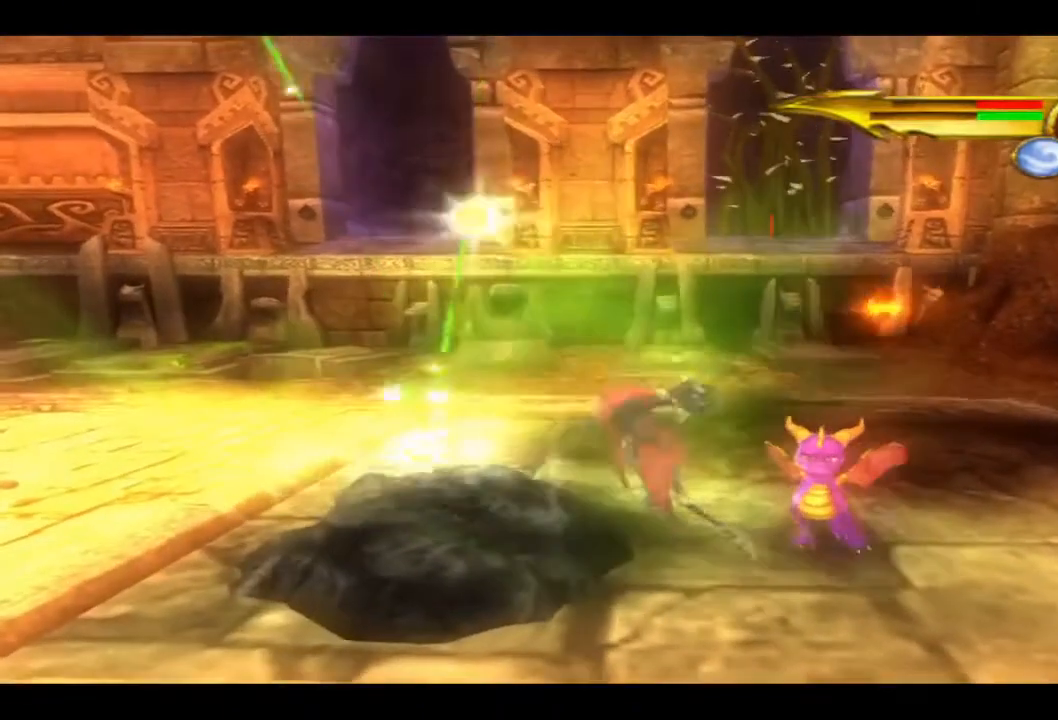
{"buttons": [], "left_stick": "left", "right_stick": "center", "events": [[133, "SQUARE", "up"]]}
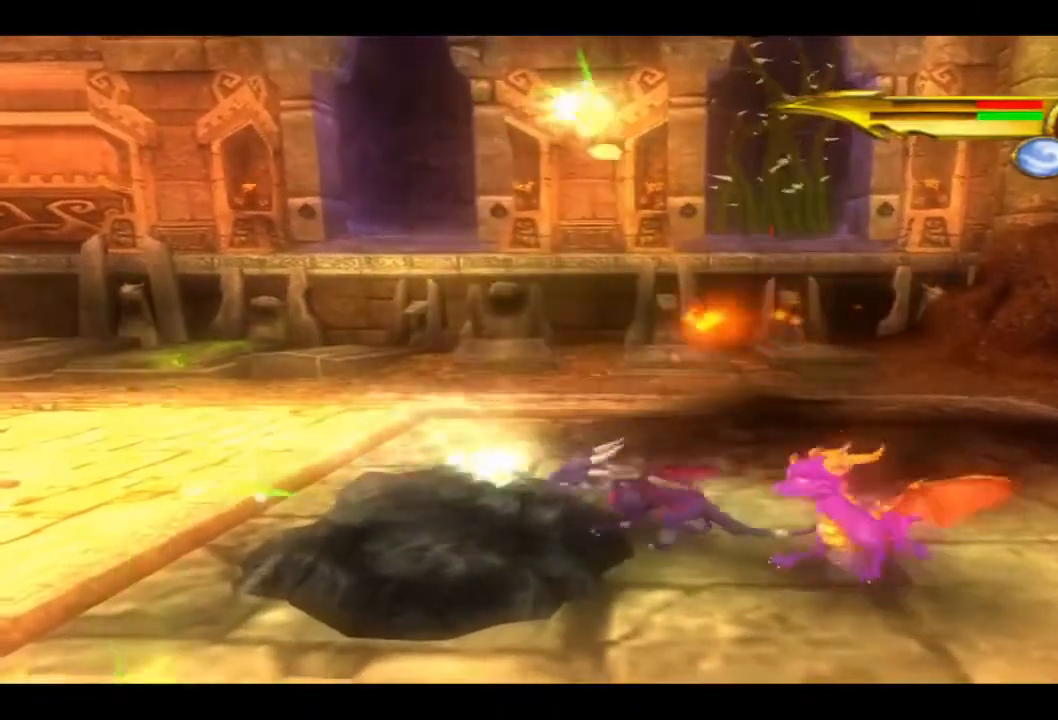
{"buttons": [], "left_stick": "up-left", "right_stick": "center", "events": [[367, "left_stick", "up-left"]]}
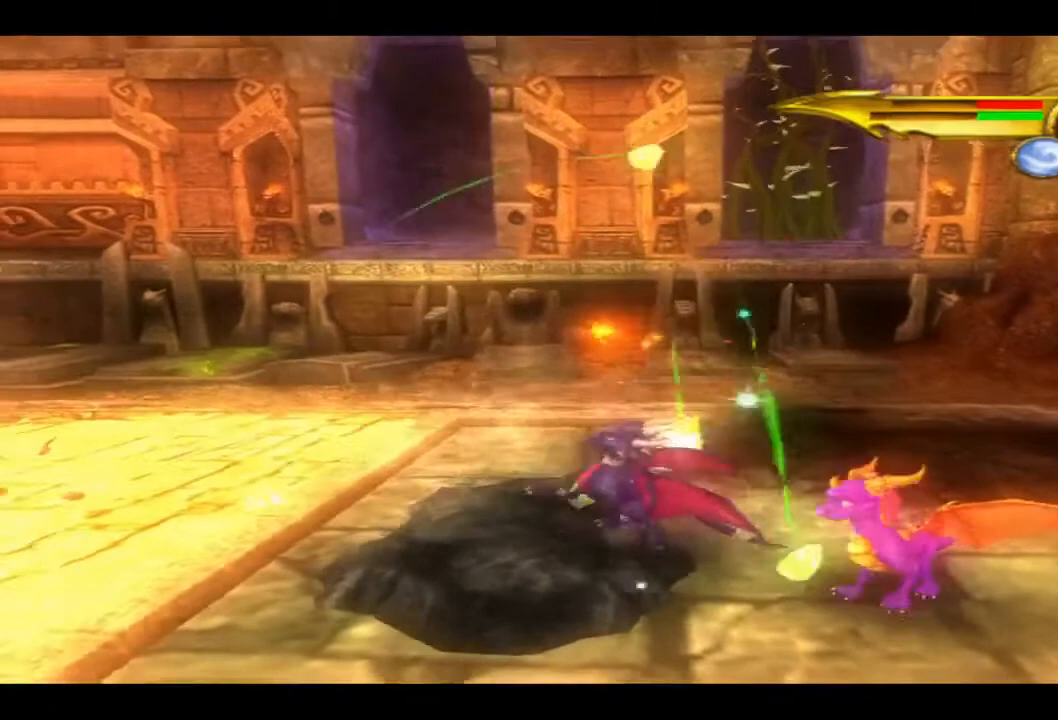
{"buttons": [], "left_stick": "right", "right_stick": "center", "events": [[233, "left_stick", "up"], [367, "left_stick", "up-right"], [467, "left_stick", "right"]]}
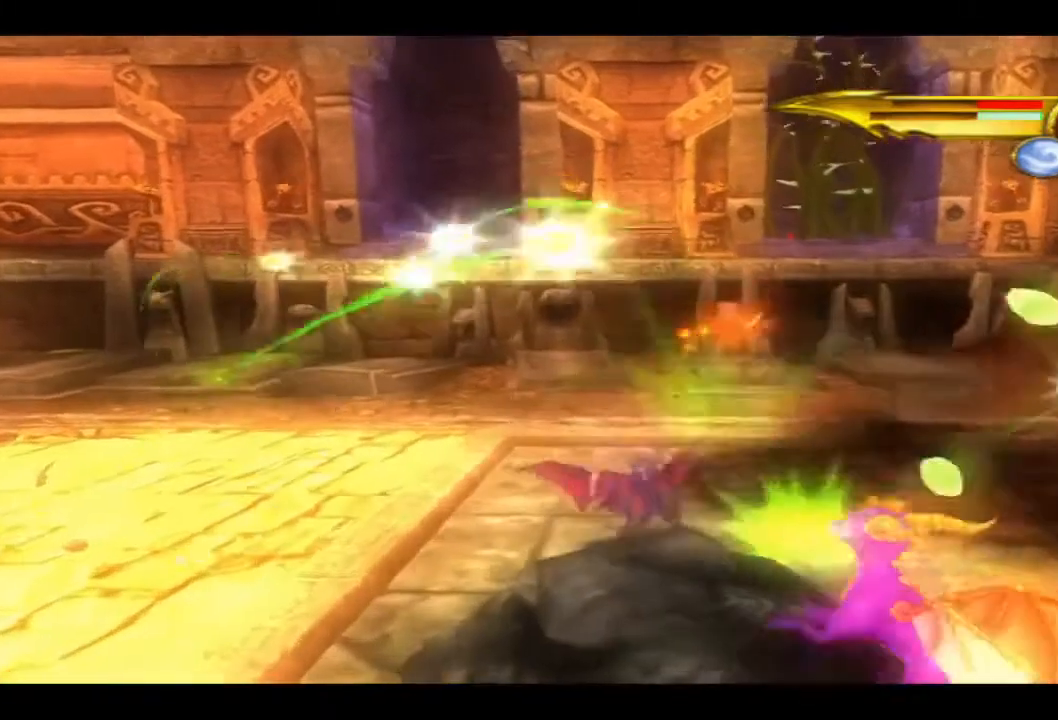
{"buttons": [], "left_stick": "down-right", "right_stick": "center", "events": [[233, "left_stick", "down-right"]]}
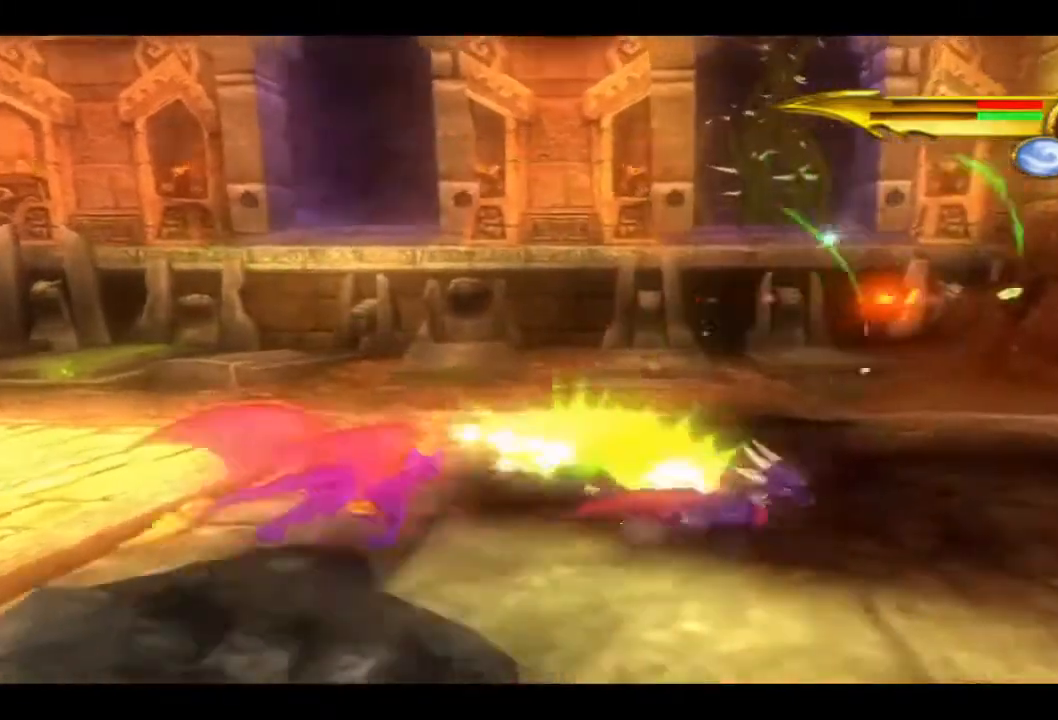
{"buttons": [], "left_stick": "down", "right_stick": "center", "events": [[500, "left_stick", "down"]]}
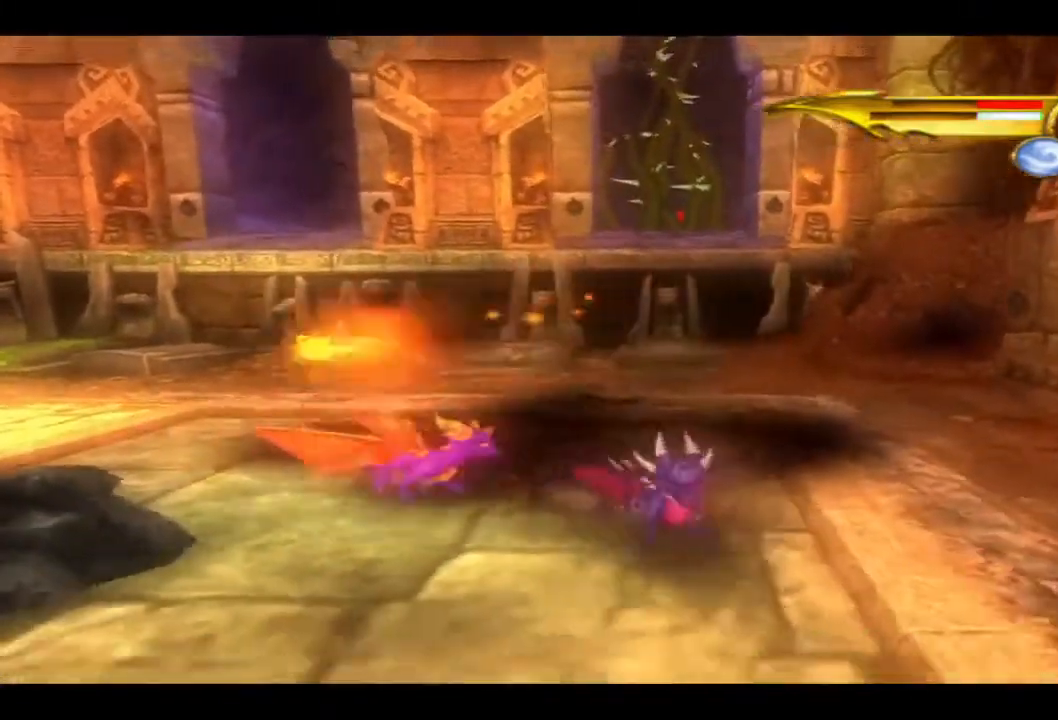
{"buttons": [], "left_stick": "down-left", "right_stick": "center", "events": [[33, "left_stick", "down-left"]]}
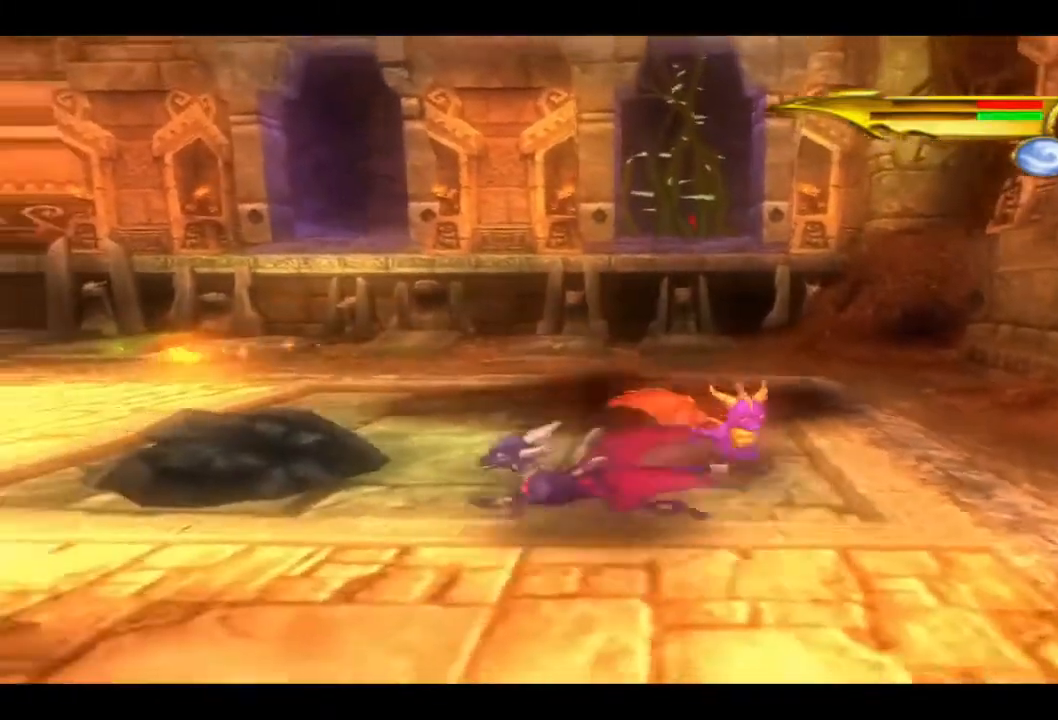
{"buttons": [], "left_stick": "center", "right_stick": "center", "events": [[100, "left_stick", "left"], [300, "left_stick", "center"]]}
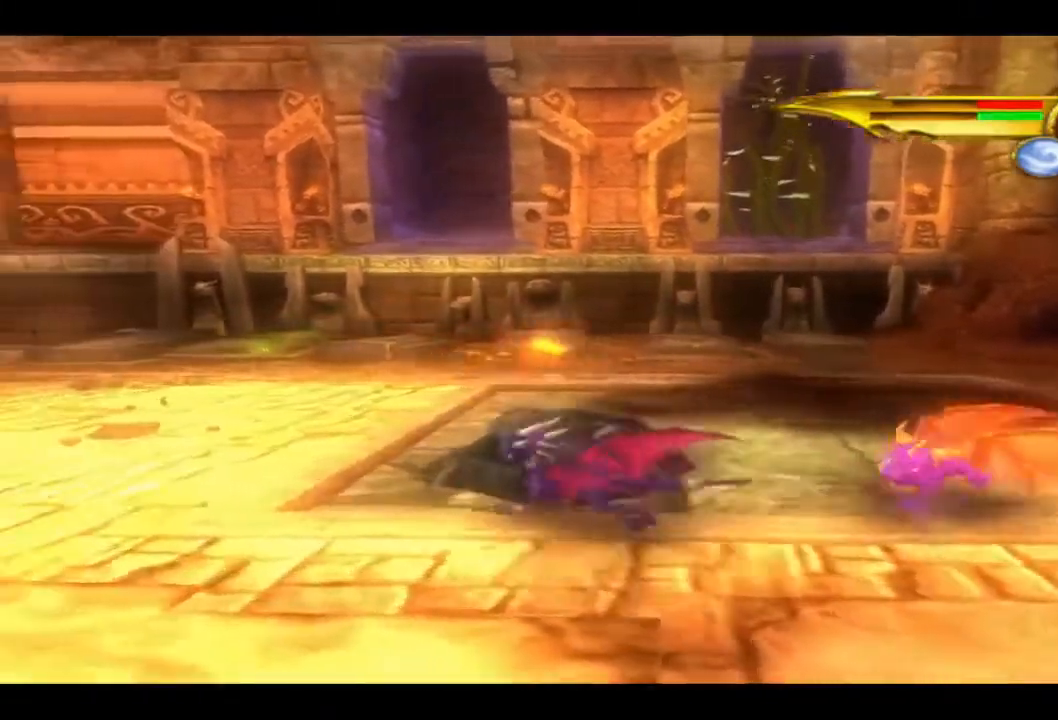
{"buttons": [], "left_stick": "left", "right_stick": "center", "events": [[333, "left_stick", "left"]]}
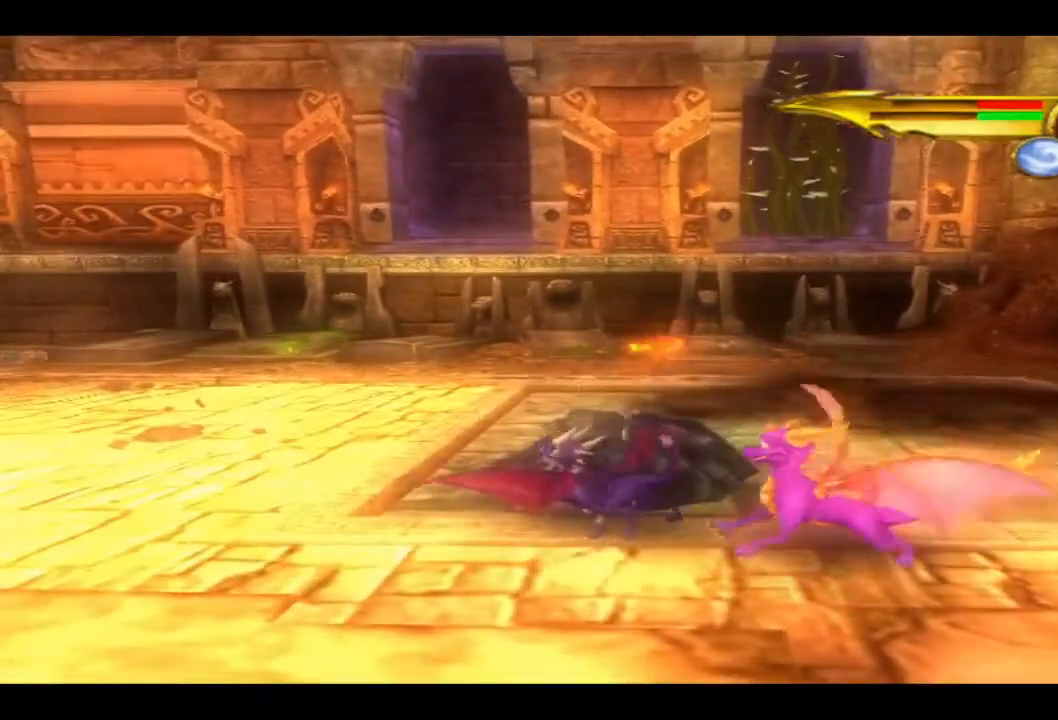
{"buttons": [], "left_stick": "up", "right_stick": "center", "events": [[67, "left_stick", "up-left"], [267, "left_stick", "up"]]}
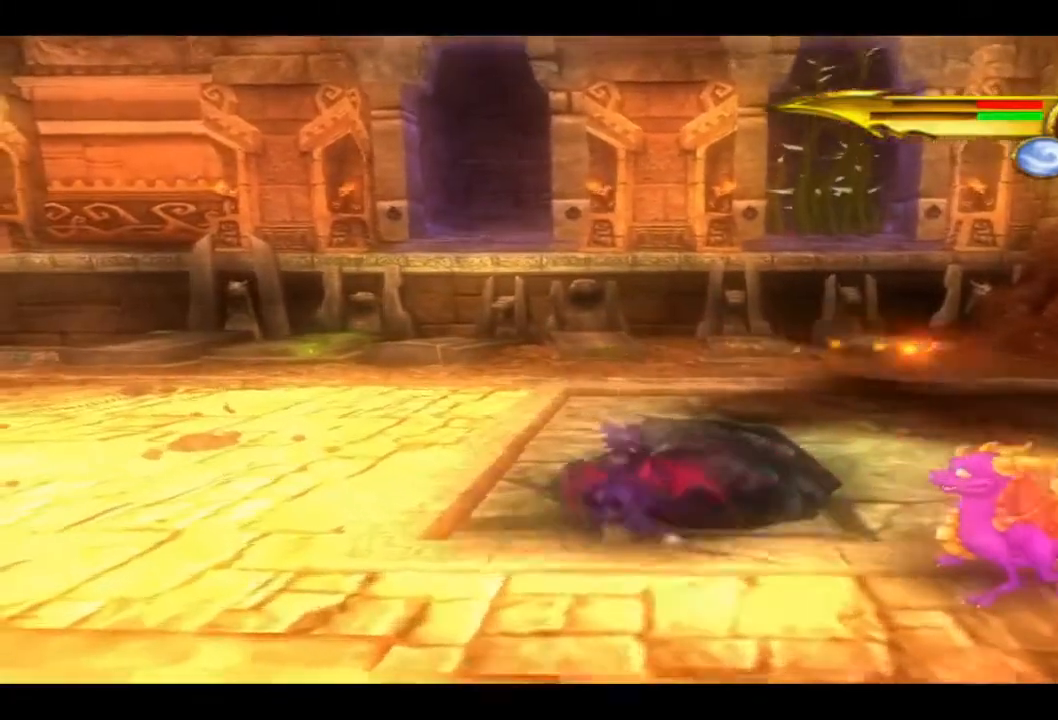
{"buttons": [], "left_stick": "up-left", "right_stick": "center", "events": [[167, "left_stick", "up-left"]]}
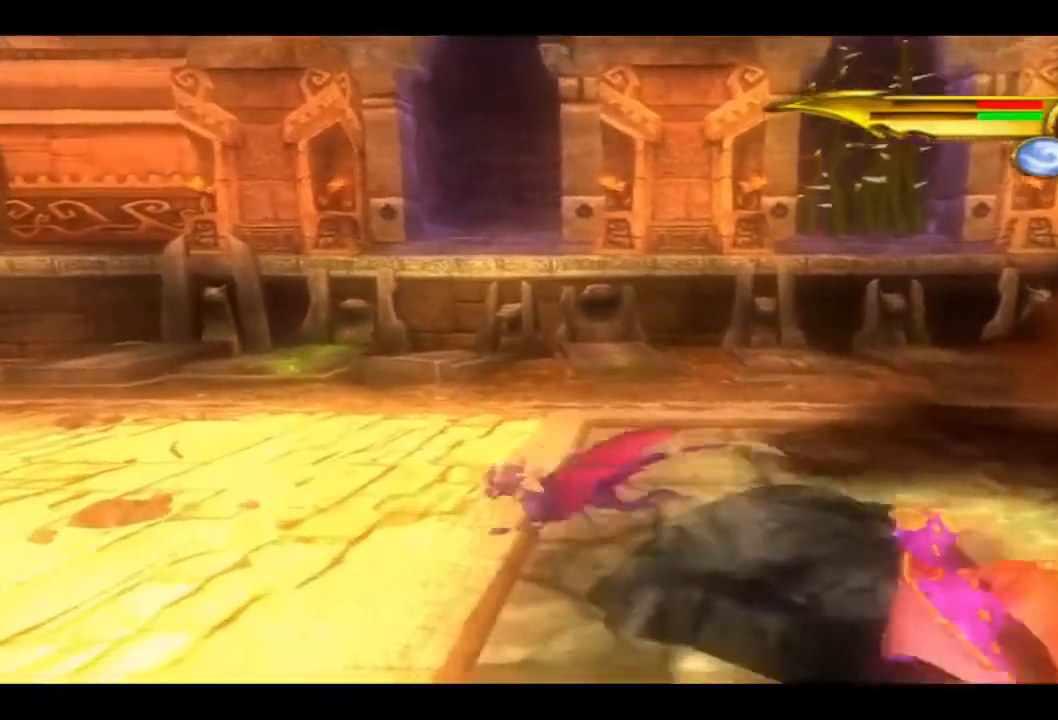
{"buttons": [], "left_stick": "up-left", "right_stick": "center", "events": []}
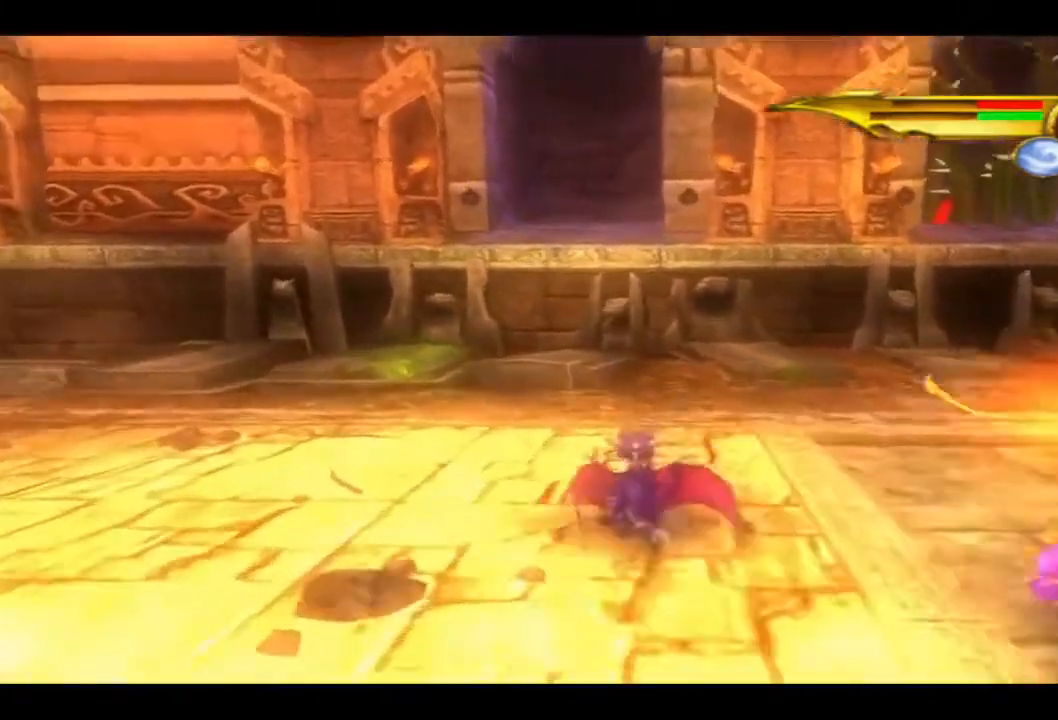
{"buttons": [], "left_stick": "up-left", "right_stick": "center", "events": []}
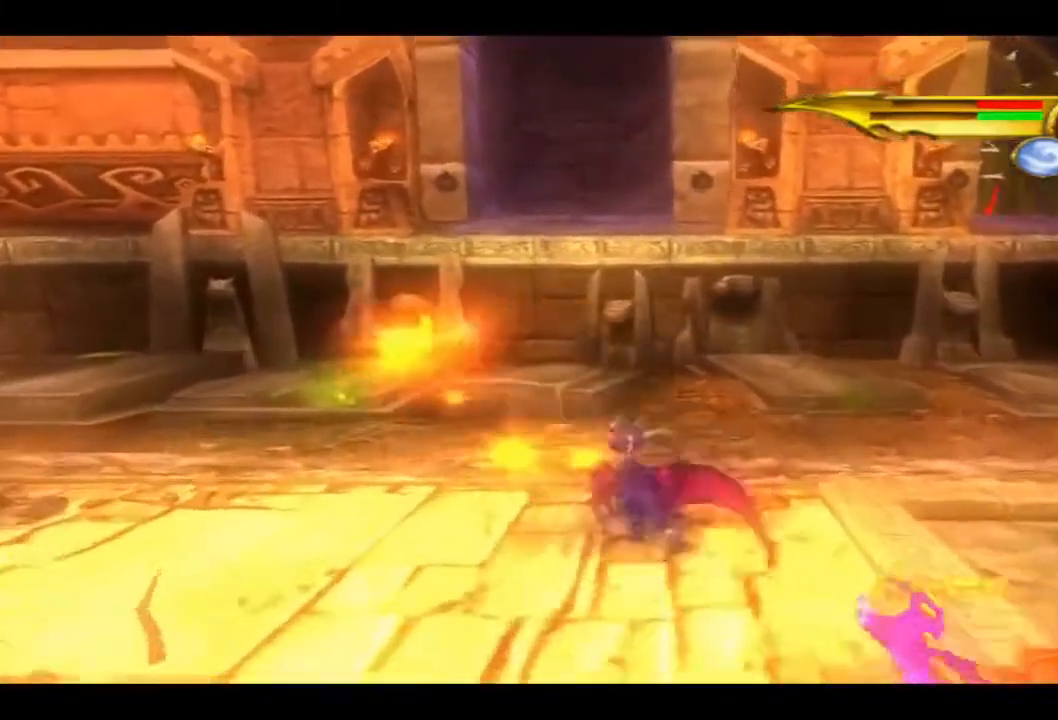
{"buttons": ["CROSS"], "left_stick": "up-left", "right_stick": "center", "events": [[267, "CROSS", "down"]]}
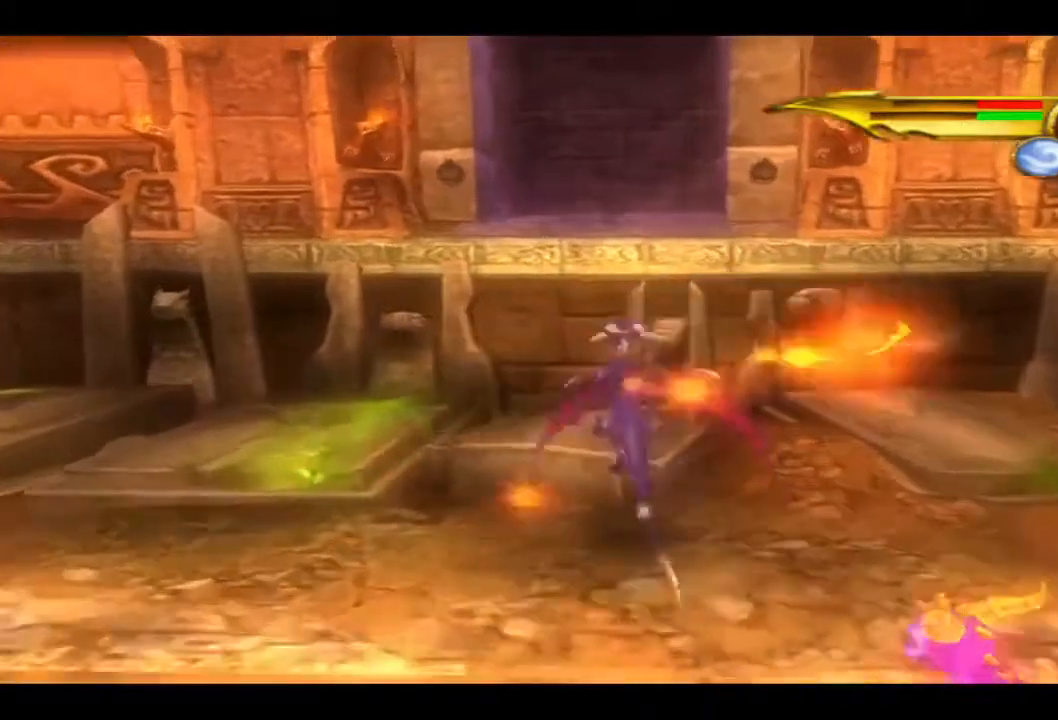
{"buttons": ["CROSS"], "left_stick": "up", "right_stick": "center", "events": [[33, "L1", "down"], [167, "CROSS", "up"], [167, "L1", "up"], [233, "left_stick", "up"], [300, "CROSS", "down"], [333, "L1", "down"], [467, "L1", "up"]]}
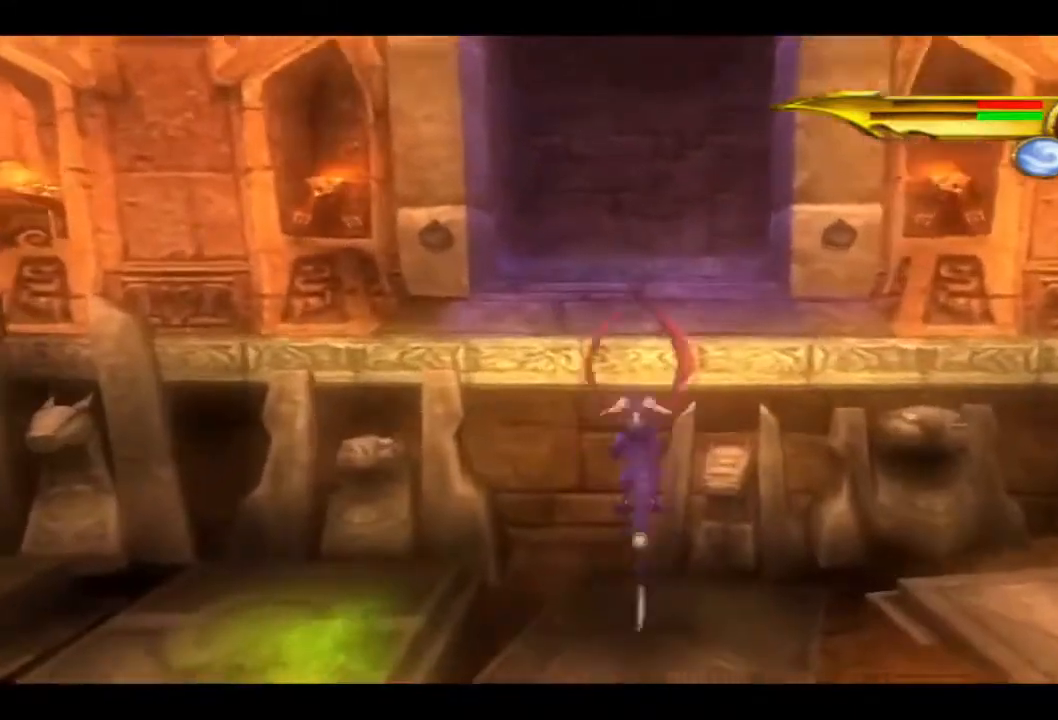
{"buttons": ["CROSS"], "left_stick": "up", "right_stick": "center", "events": []}
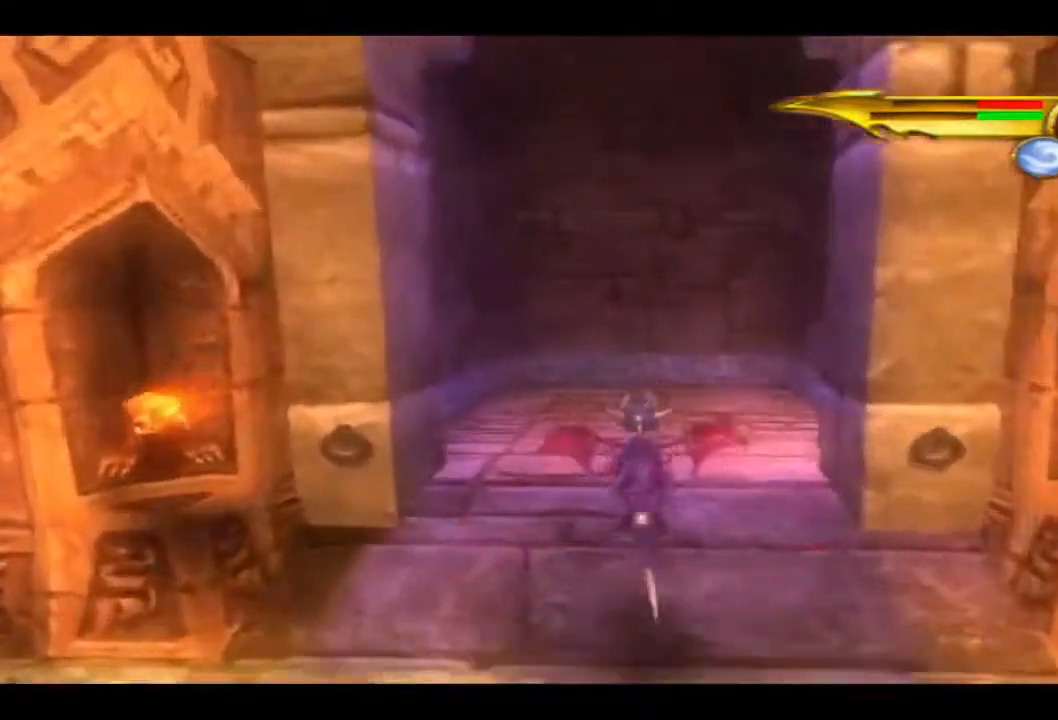
{"buttons": [], "left_stick": "up-right", "right_stick": "center", "events": [[67, "L1", "down"], [167, "L1", "up"], [267, "CROSS", "up"], [467, "left_stick", "up-right"]]}
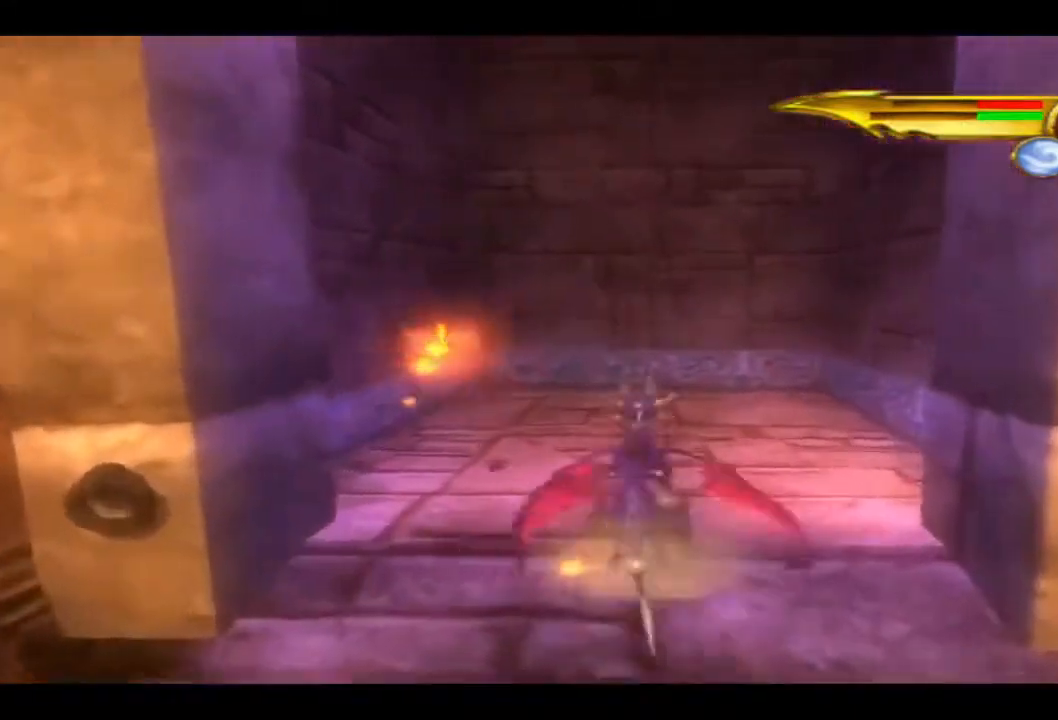
{"buttons": [], "left_stick": "down-right", "right_stick": "center", "events": [[67, "left_stick", "right"], [167, "left_stick", "down-right"]]}
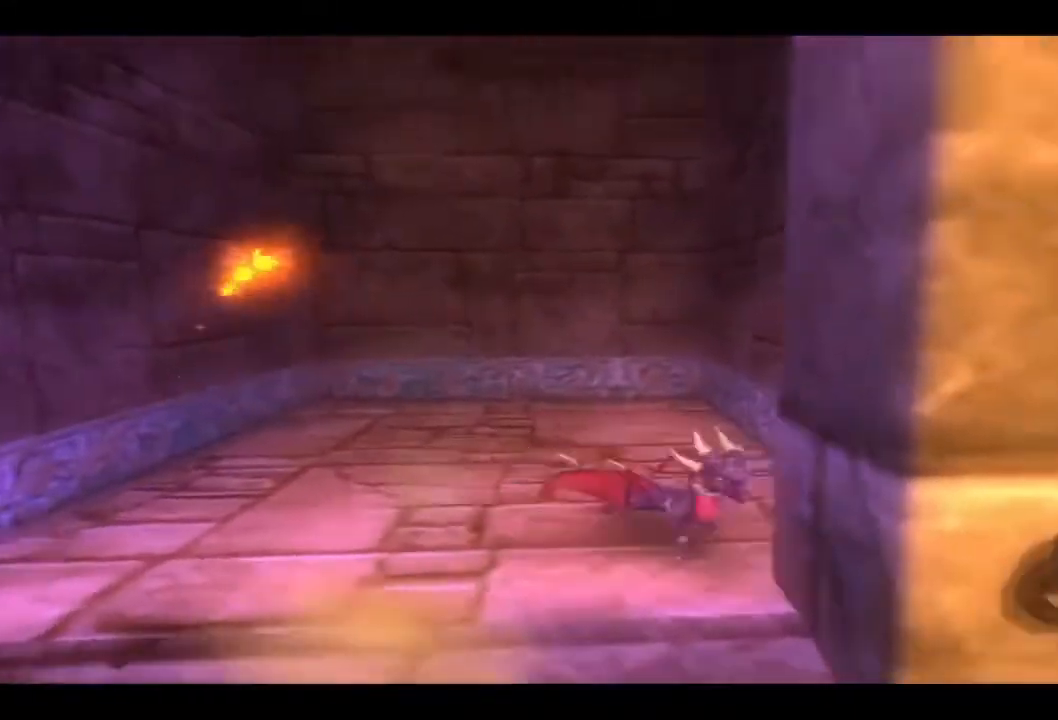
{"buttons": ["CROSS"], "left_stick": "right", "right_stick": "center"}
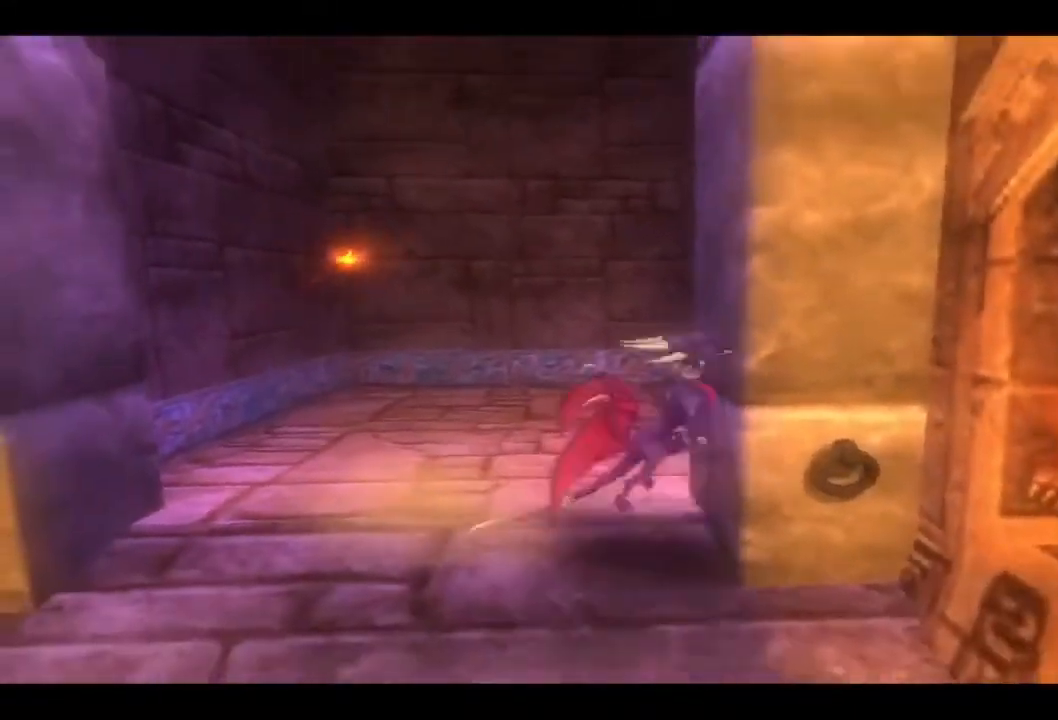
{"buttons": ["CROSS"], "left_stick": "down-right", "right_stick": "center", "events": [[33, "CROSS", "up"], [467, "CROSS", "down"], [467, "left_stick", "down-right"]]}